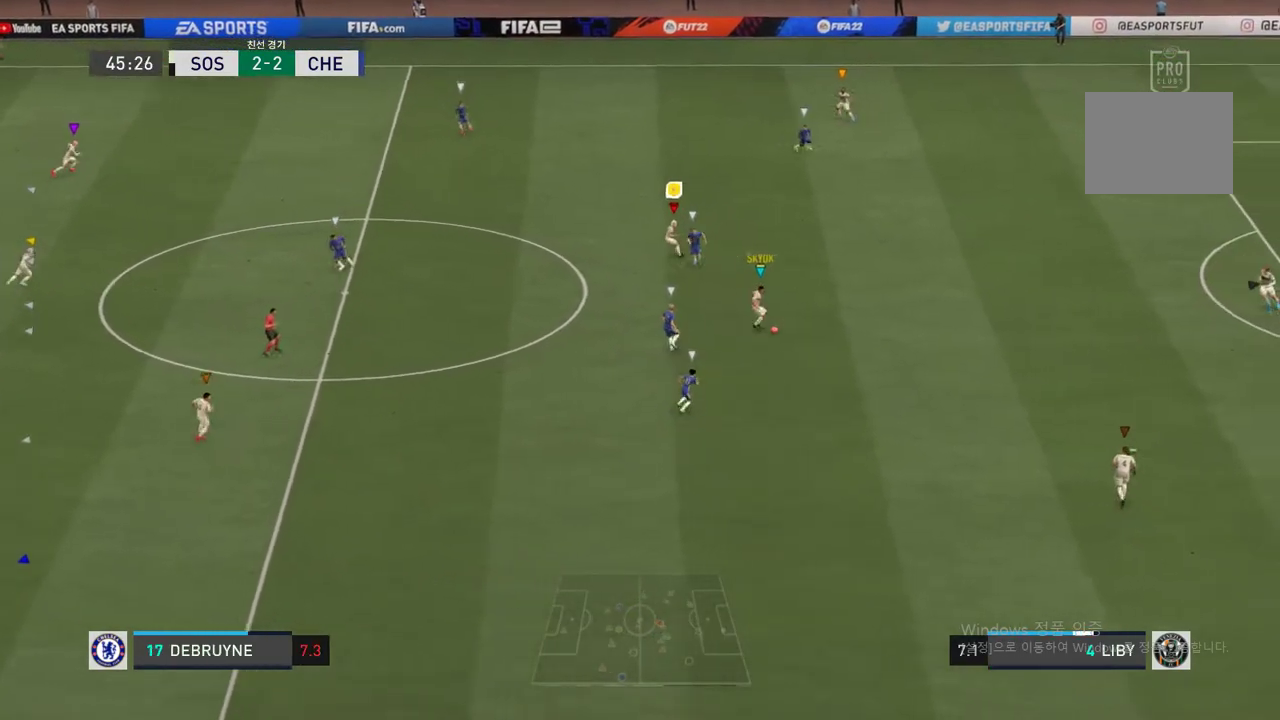
Gameplay with a controller (Xbox layout); each line is a JSON object with the inputs held at the frame after it. "events" lists button and stick changes between this image and that frame as [ms after this image, input, new state], when the widget could be followed in between. Not read: L3 R2 R3.
{"buttons": [], "left_stick": "down-left", "right_stick": "center", "events": []}
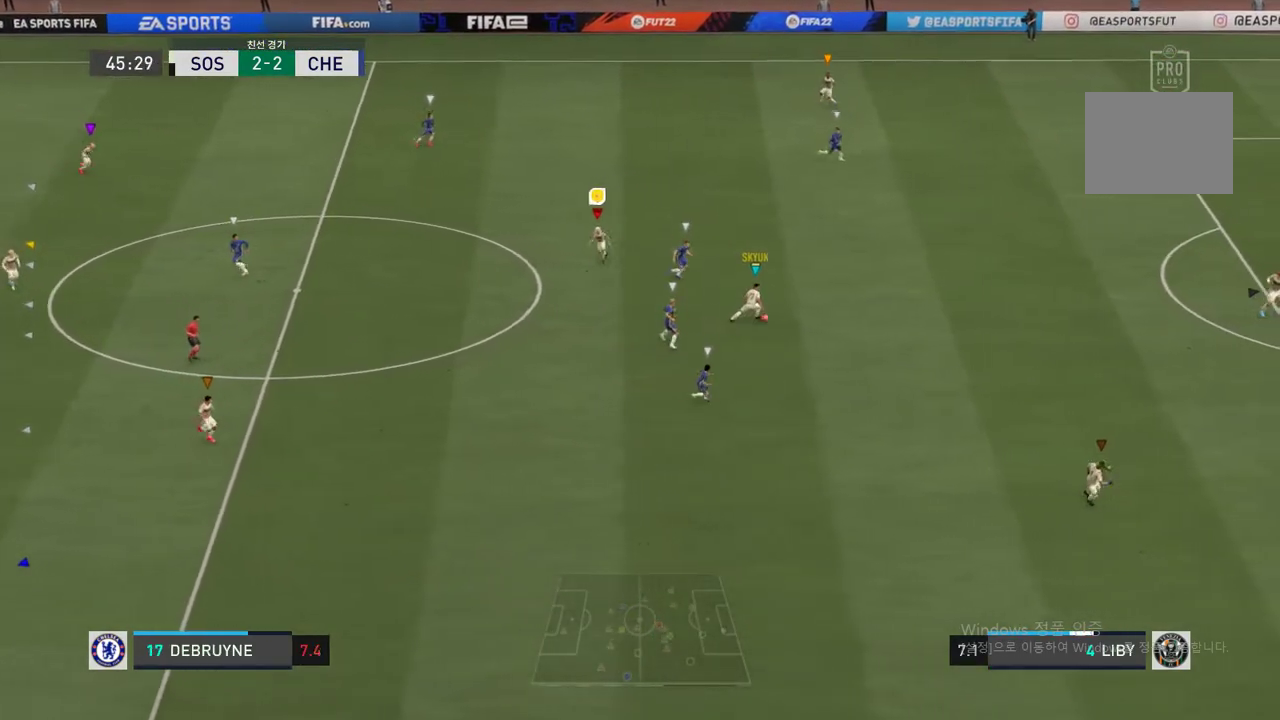
{"buttons": [], "left_stick": "down-left", "right_stick": "center", "events": []}
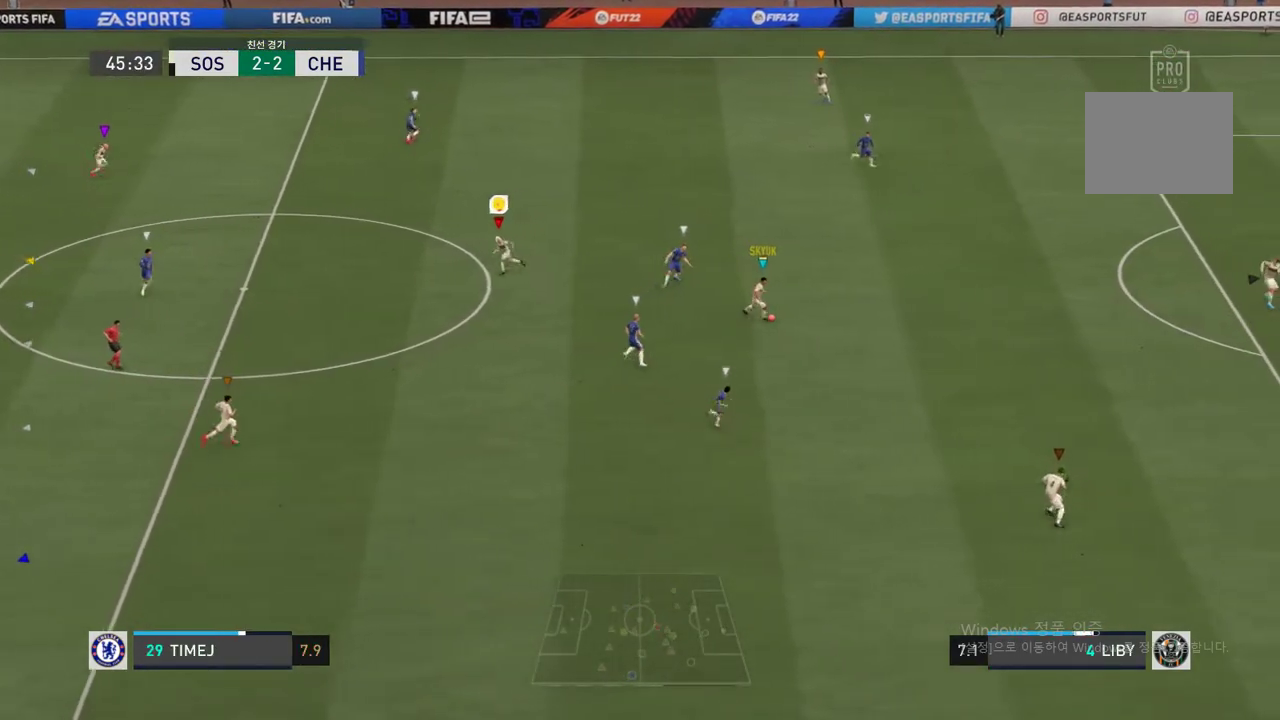
{"buttons": [], "left_stick": "down-right", "right_stick": "center", "events": [[236, "left_stick", "center"], [421, "left_stick", "down-right"]]}
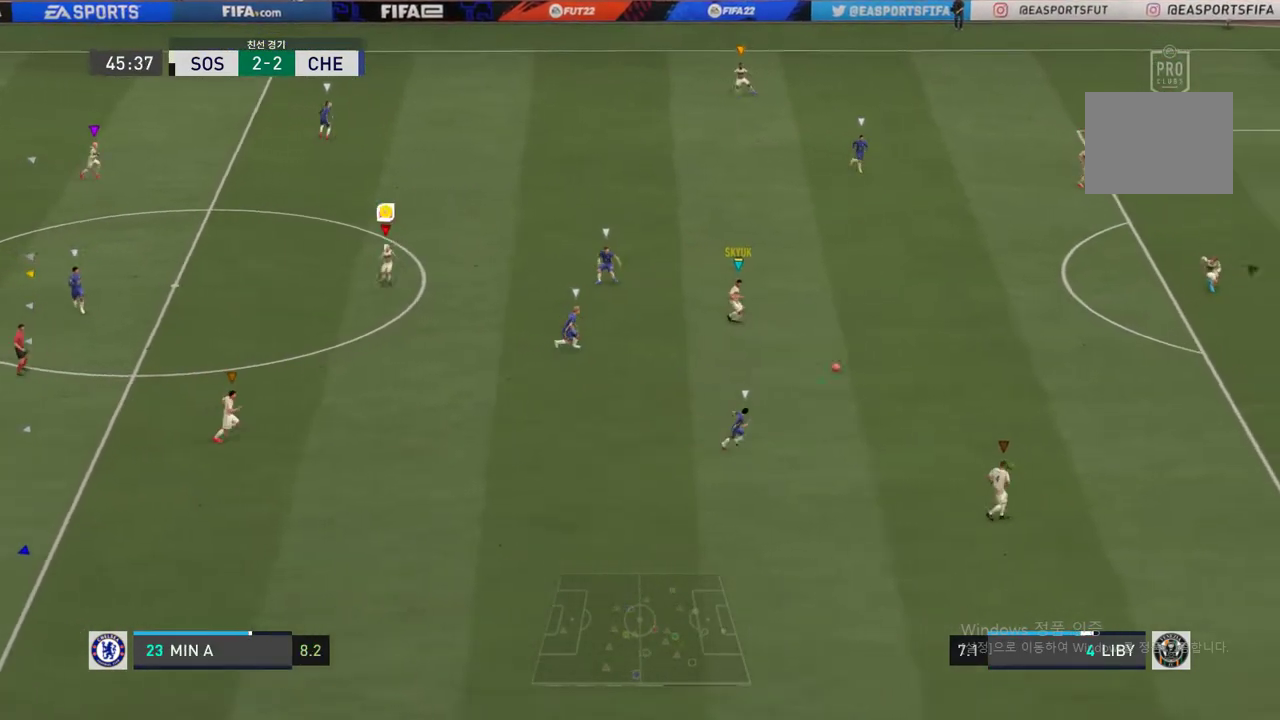
{"buttons": [], "left_stick": "down", "right_stick": "center", "events": [[17, "left_stick", "down"]]}
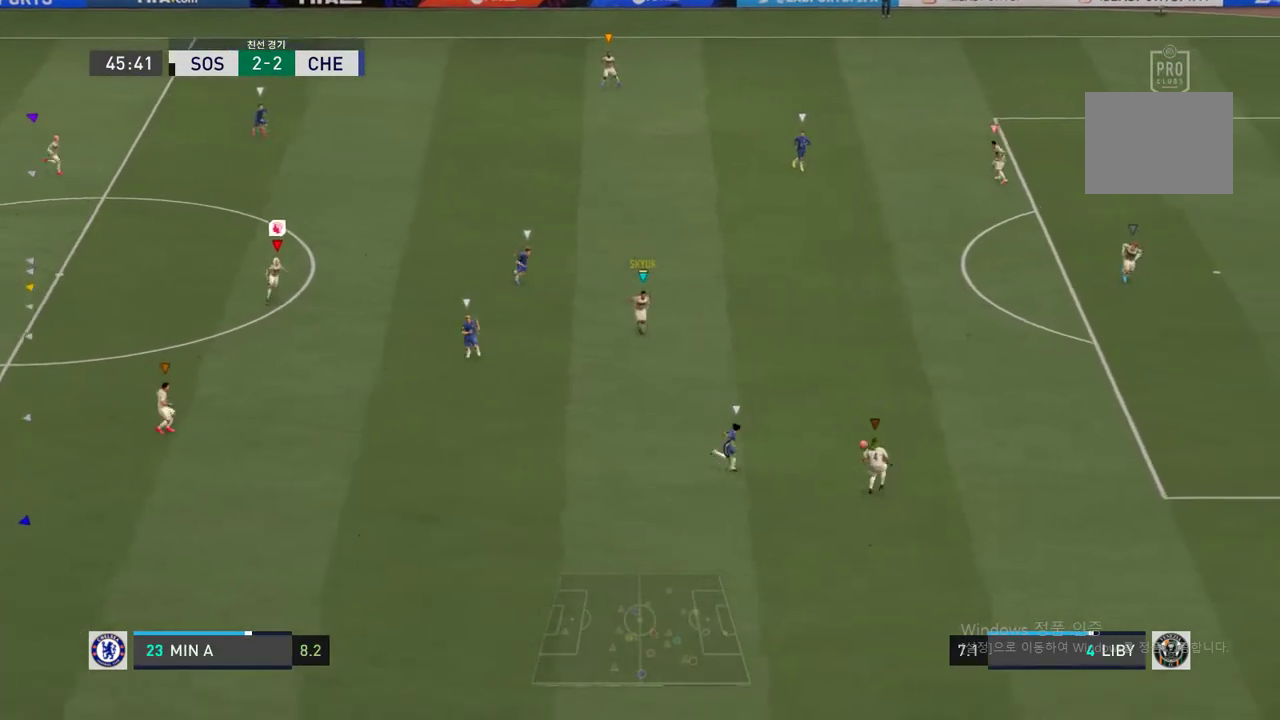
{"buttons": [], "left_stick": "down-right", "right_stick": "center", "events": [[84, "left_stick", "center"], [337, "left_stick", "down-right"]]}
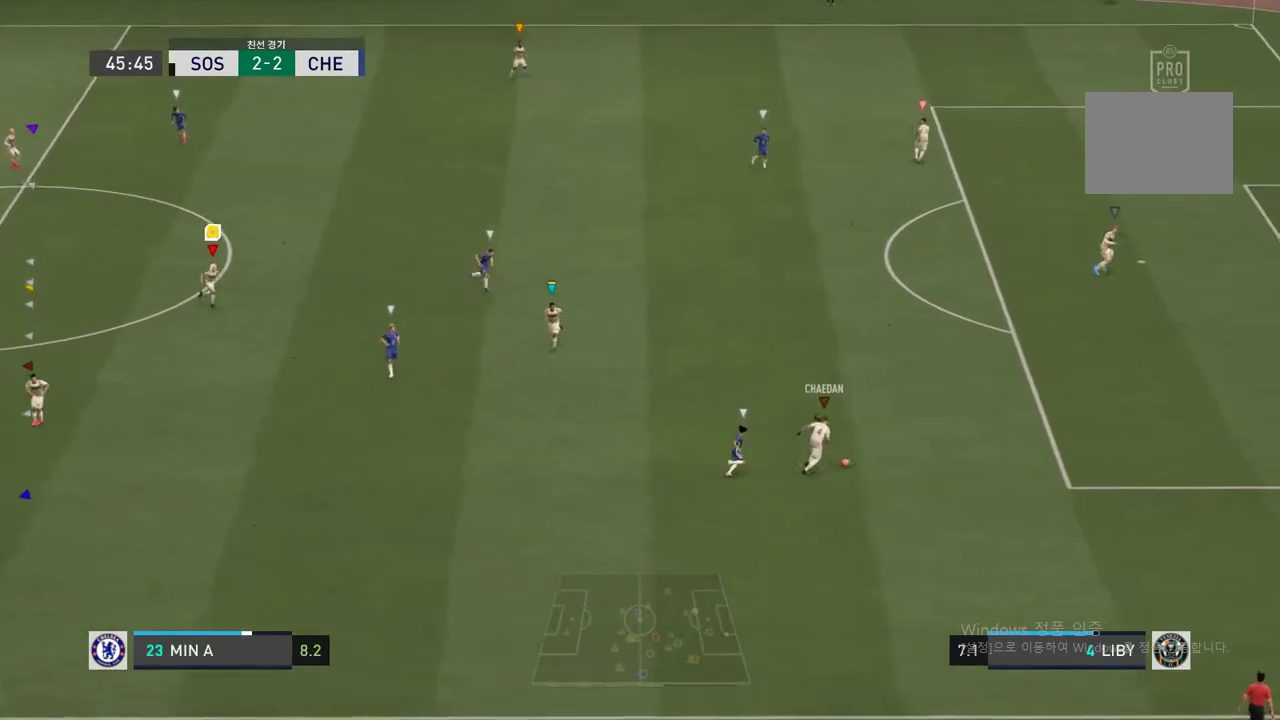
{"buttons": [], "left_stick": "up-right", "right_stick": "center", "events": [[34, "left_stick", "right"], [337, "left_stick", "up-right"]]}
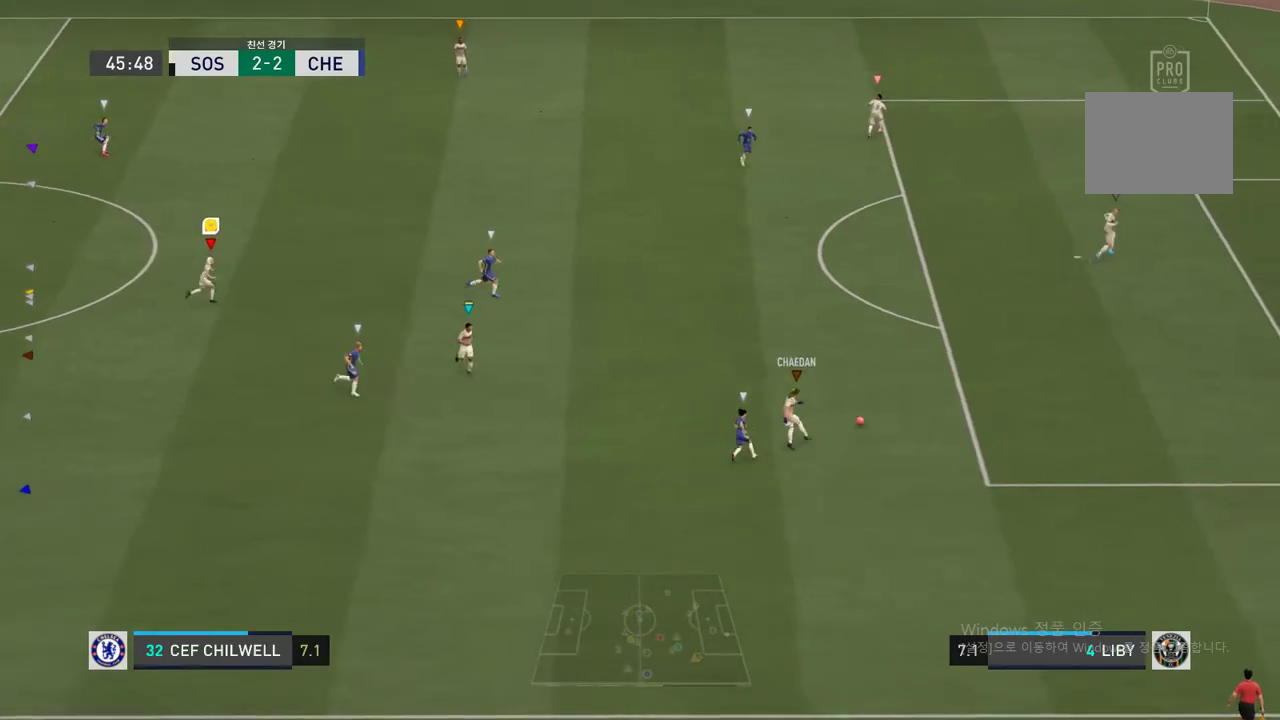
{"buttons": [], "left_stick": "up-right", "right_stick": "center", "events": []}
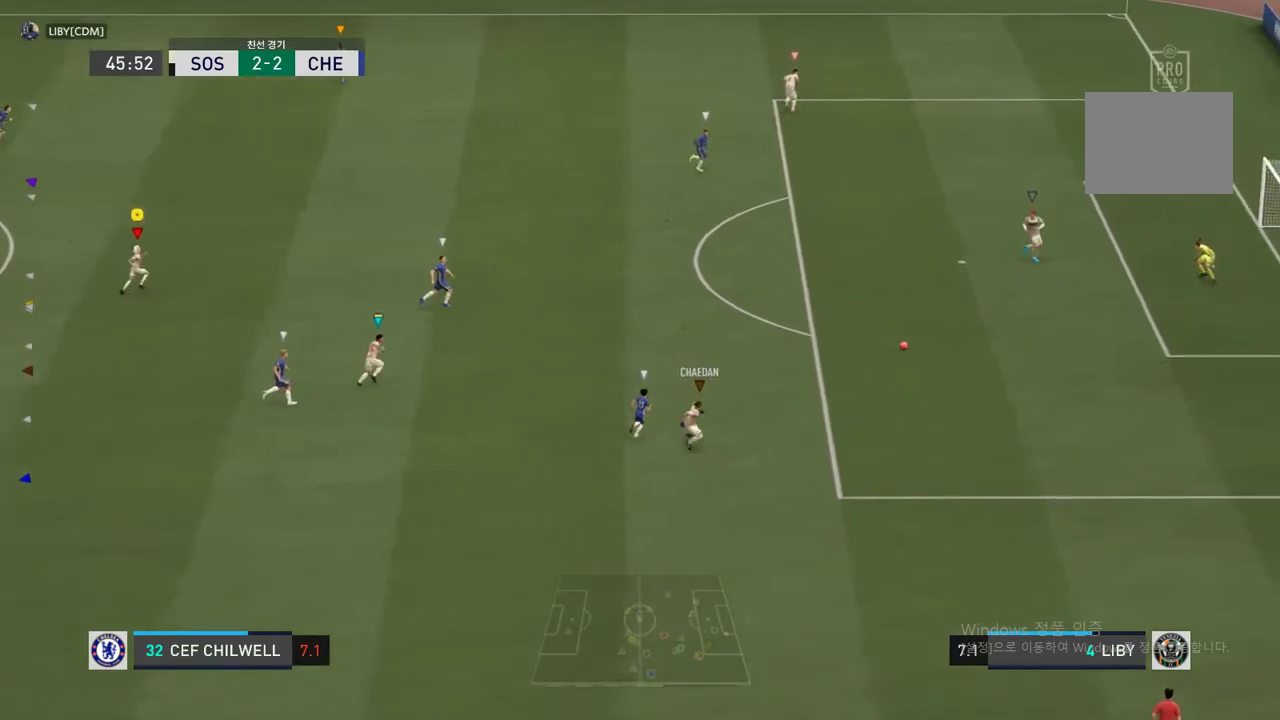
{"buttons": [], "left_stick": "up-right", "right_stick": "center", "events": []}
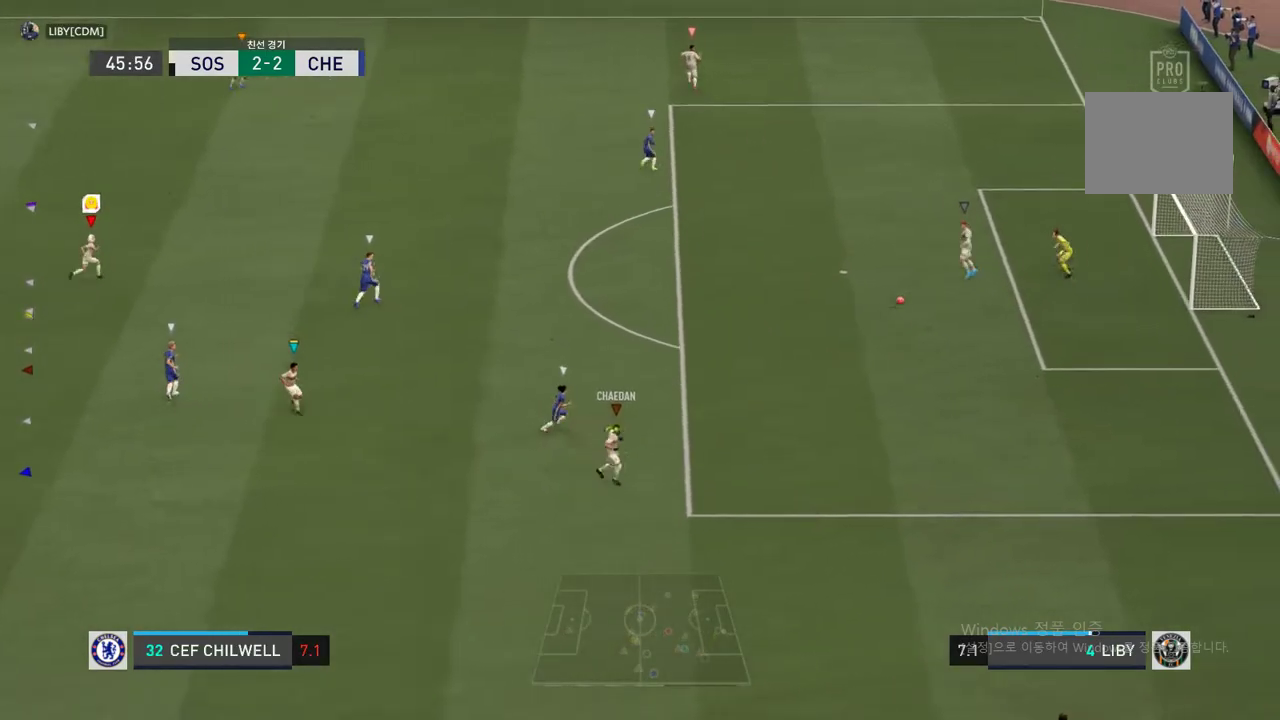
{"buttons": [], "left_stick": "up-right", "right_stick": "center", "events": [[135, "left_stick", "center"], [338, "left_stick", "up-right"]]}
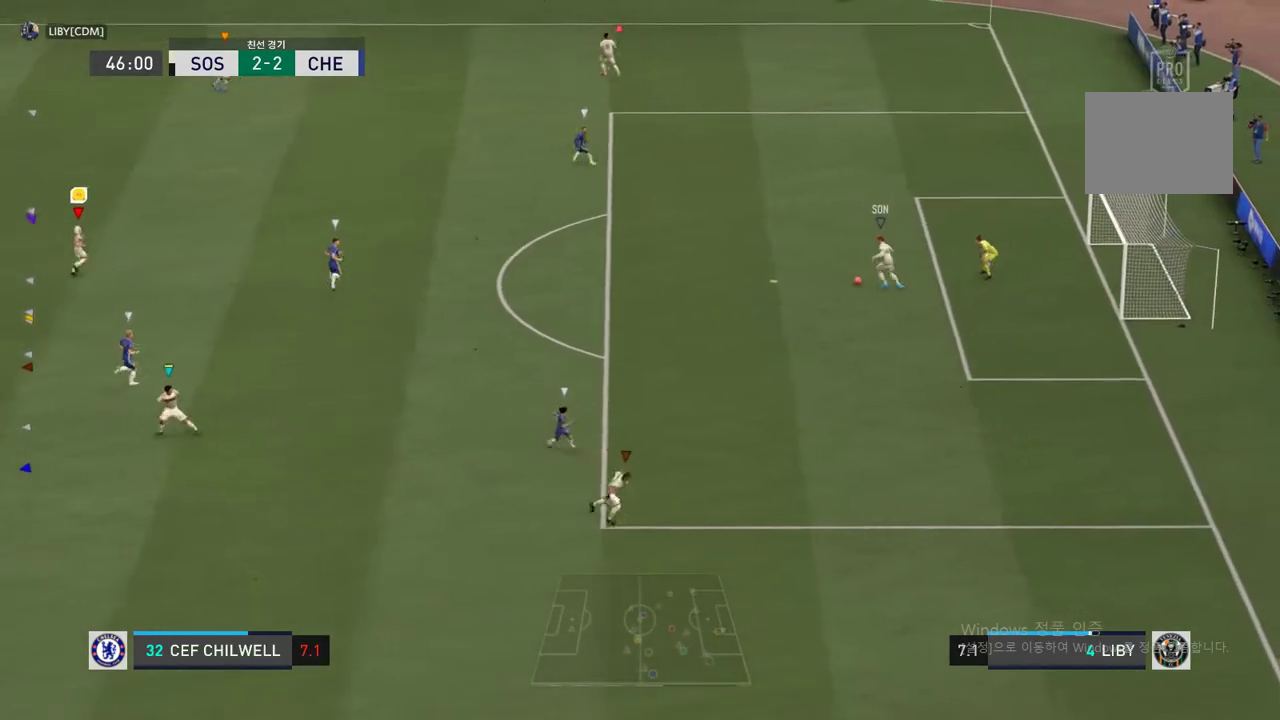
{"buttons": [], "left_stick": "center", "right_stick": "center", "events": [[152, "left_stick", "center"]]}
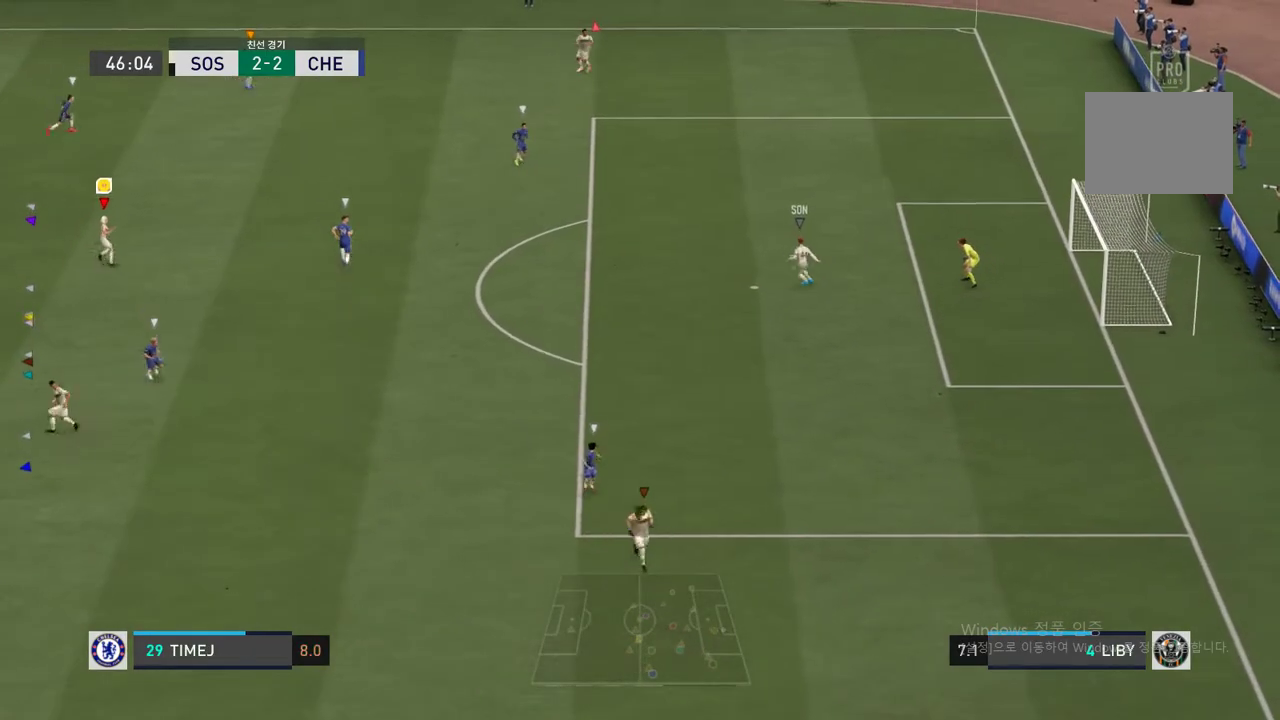
{"buttons": [], "left_stick": "down-right", "right_stick": "center", "events": [[270, "left_stick", "down-right"]]}
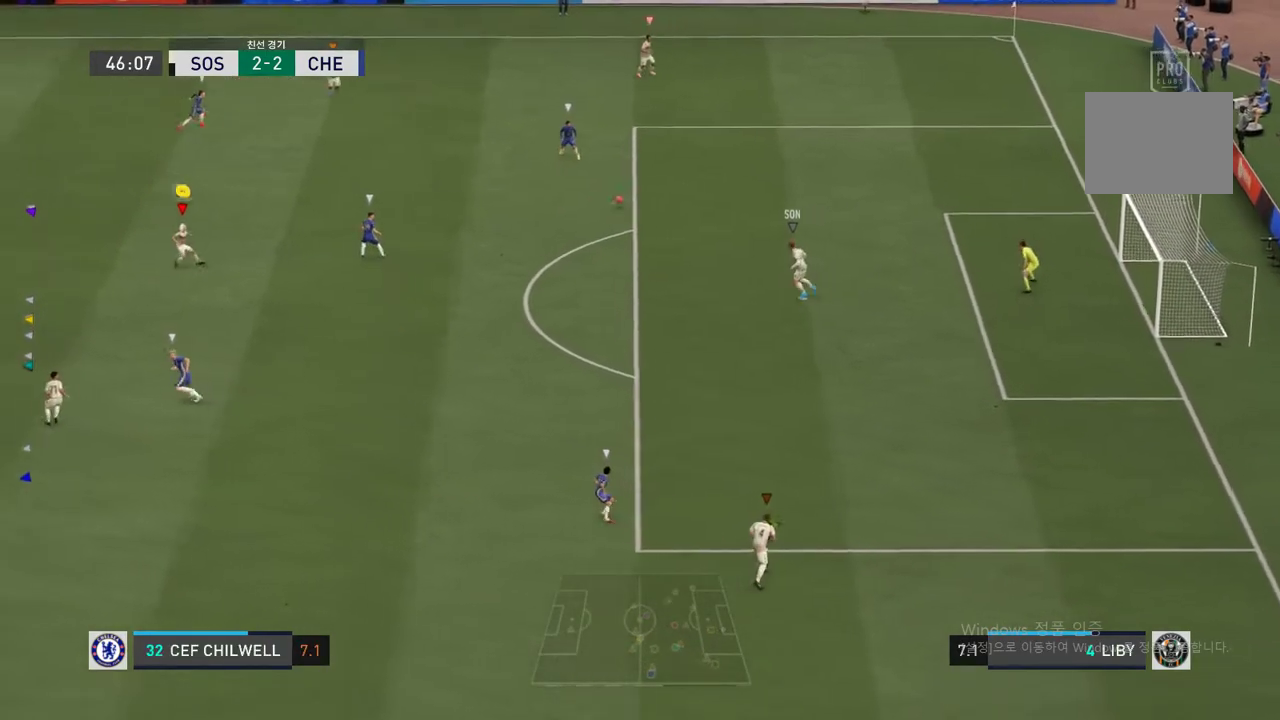
{"buttons": [], "left_stick": "up-left", "right_stick": "center", "events": [[269, "left_stick", "left"], [371, "left_stick", "up-left"]]}
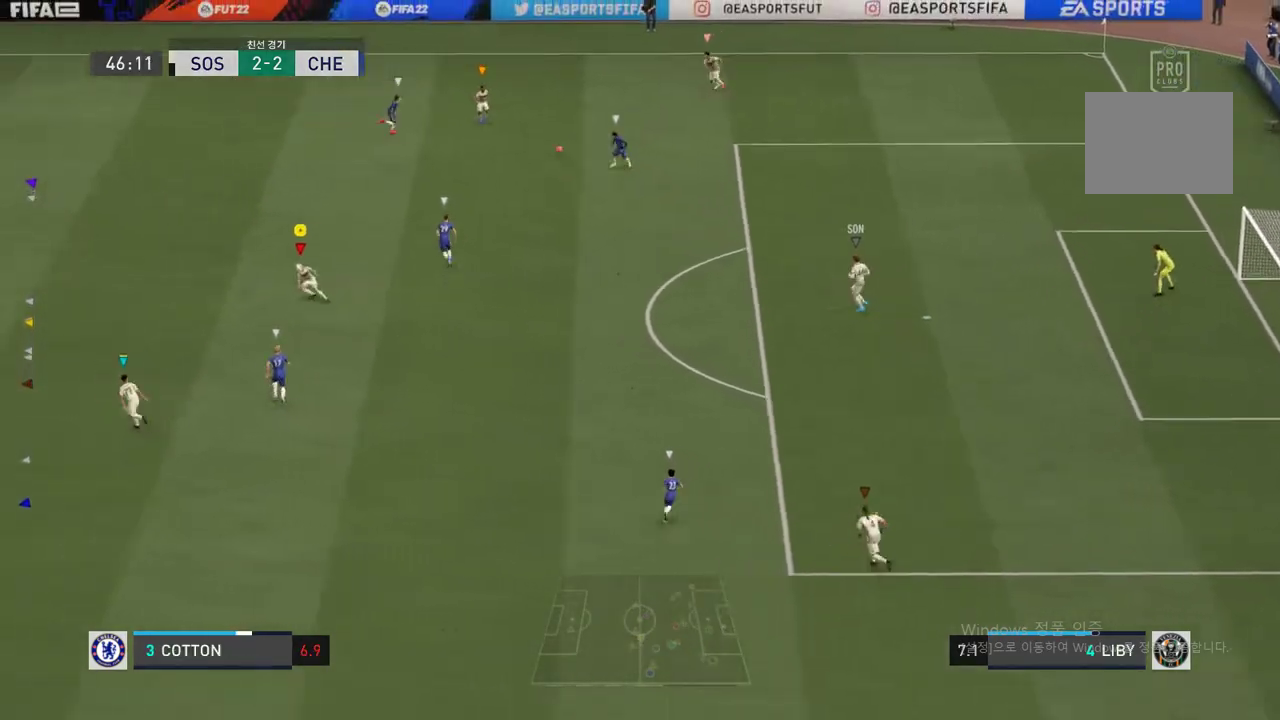
{"buttons": [], "left_stick": "up", "right_stick": "center", "events": [[17, "left_stick", "up"]]}
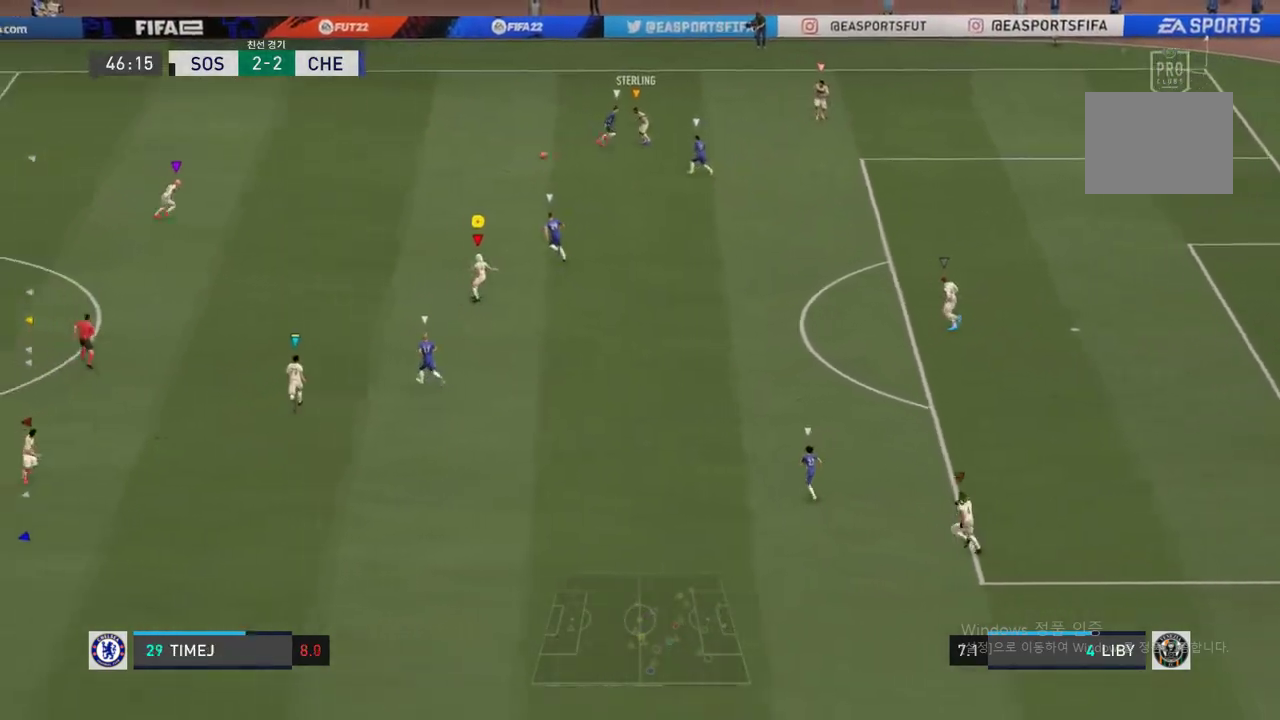
{"buttons": [], "left_stick": "up-left", "right_stick": "center", "events": [[354, "left_stick", "up-left"]]}
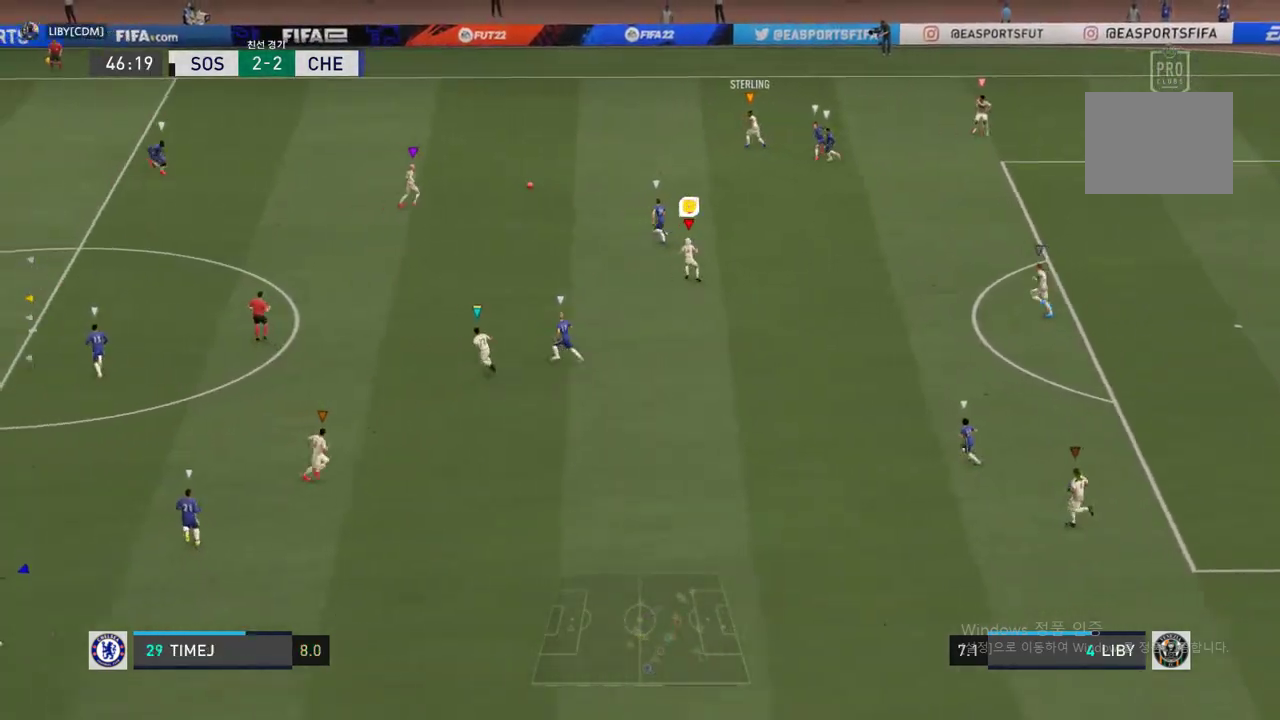
{"buttons": [], "left_stick": "left", "right_stick": "center", "events": [[169, "left_stick", "left"]]}
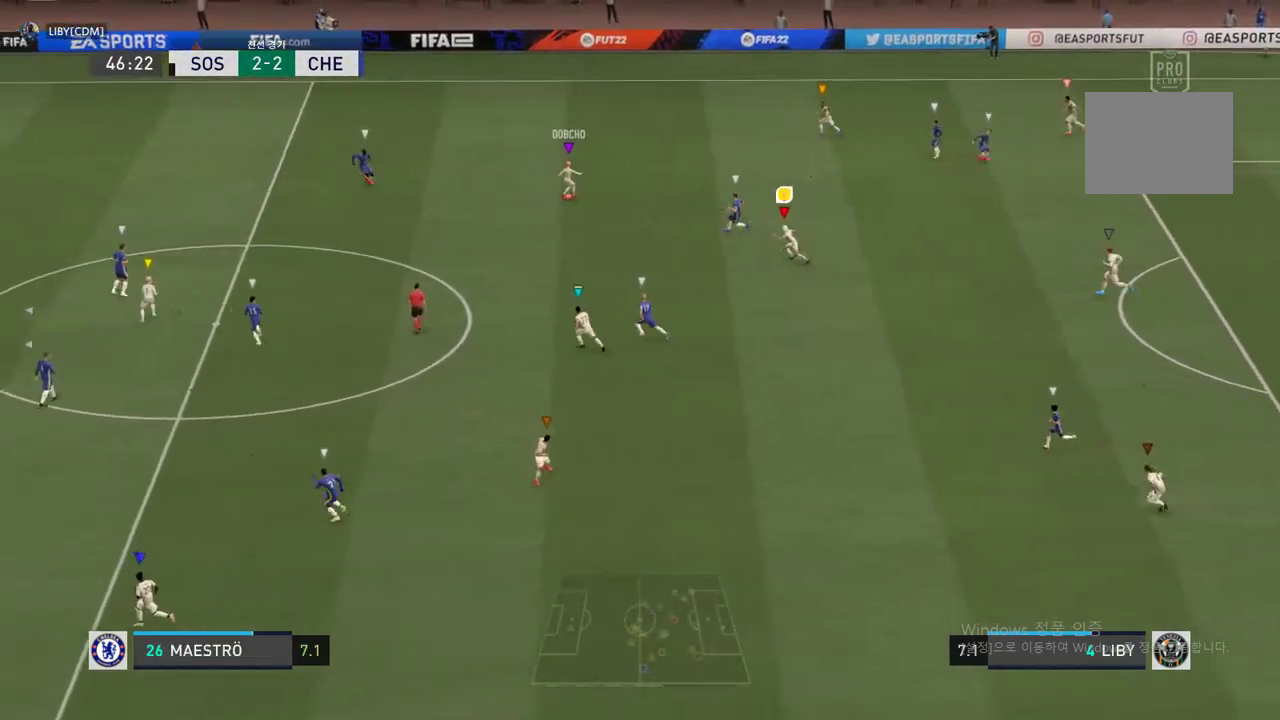
{"buttons": [], "left_stick": "left", "right_stick": "center", "events": []}
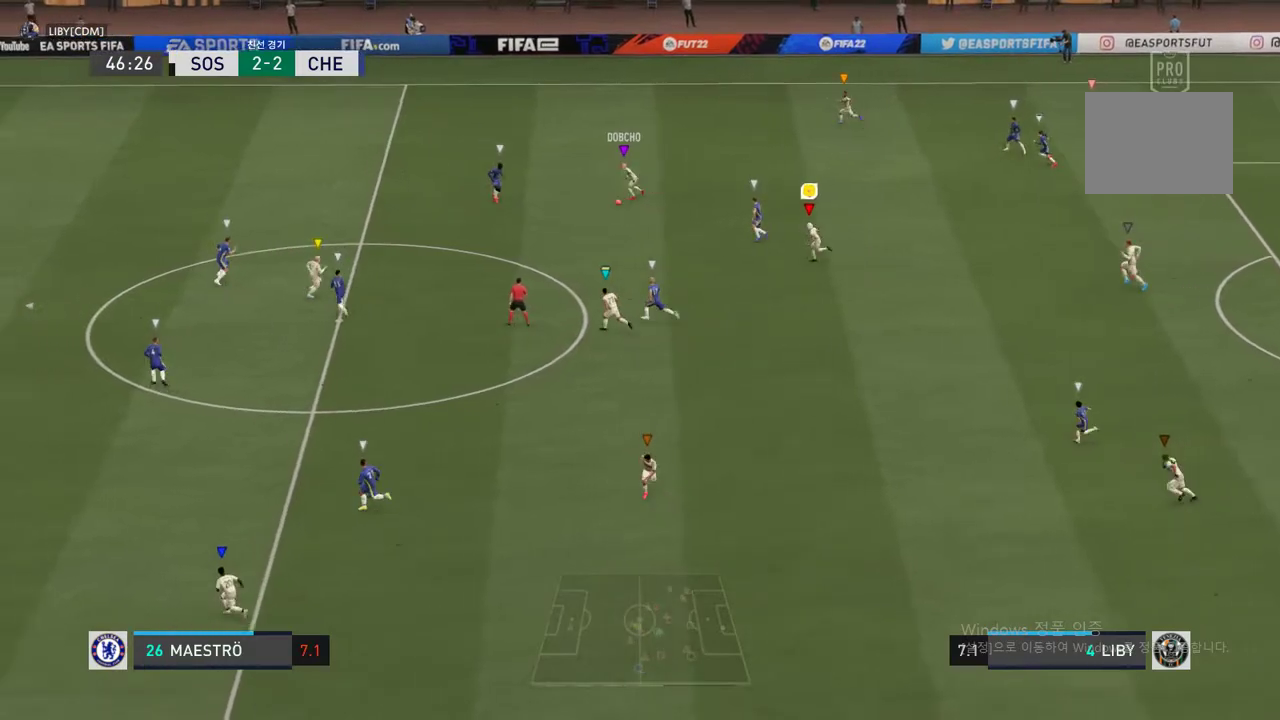
{"buttons": [], "left_stick": "up-left", "right_stick": "center", "events": [[101, "left_stick", "up-left"]]}
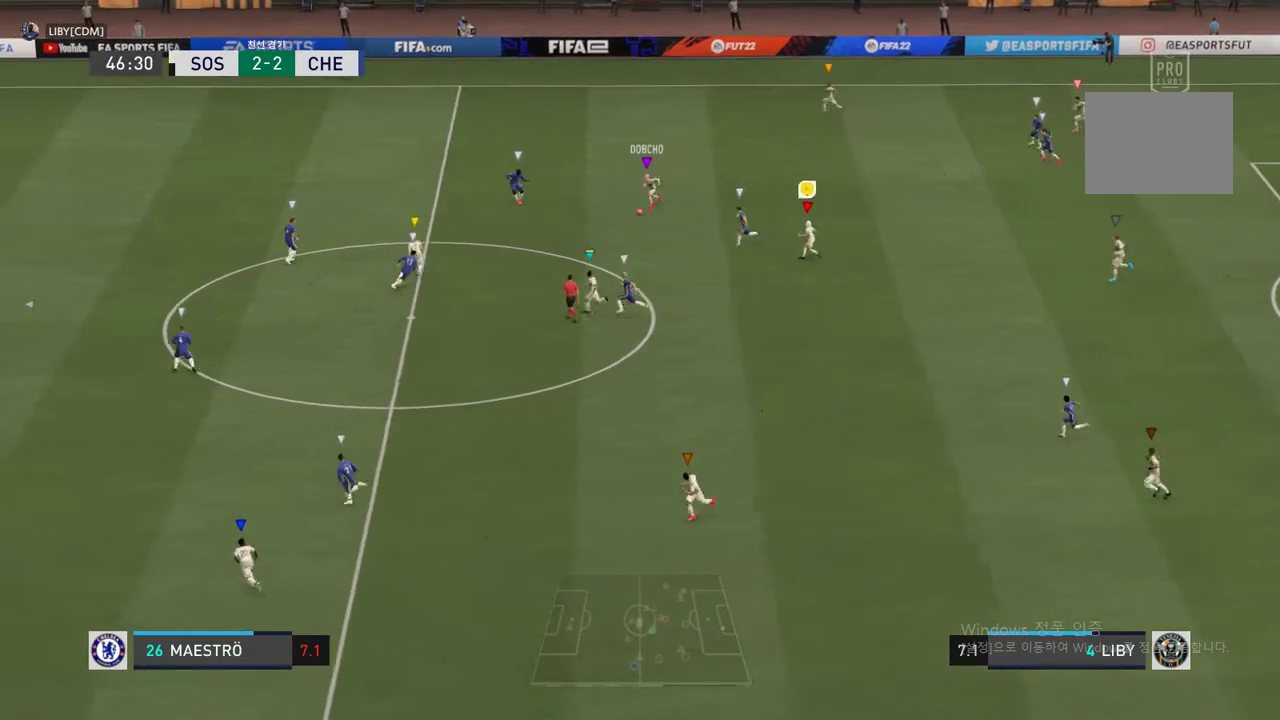
{"buttons": [], "left_stick": "up-left", "right_stick": "center", "events": []}
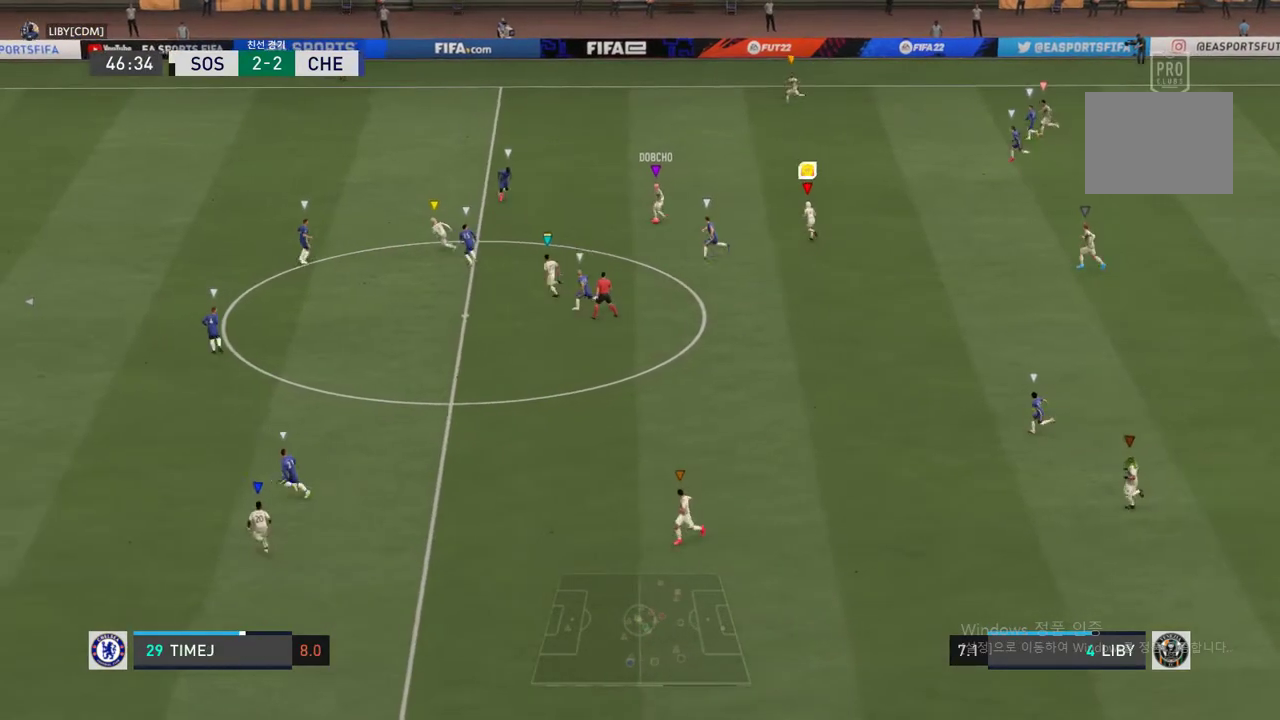
{"buttons": [], "left_stick": "up-left", "right_stick": "center", "events": []}
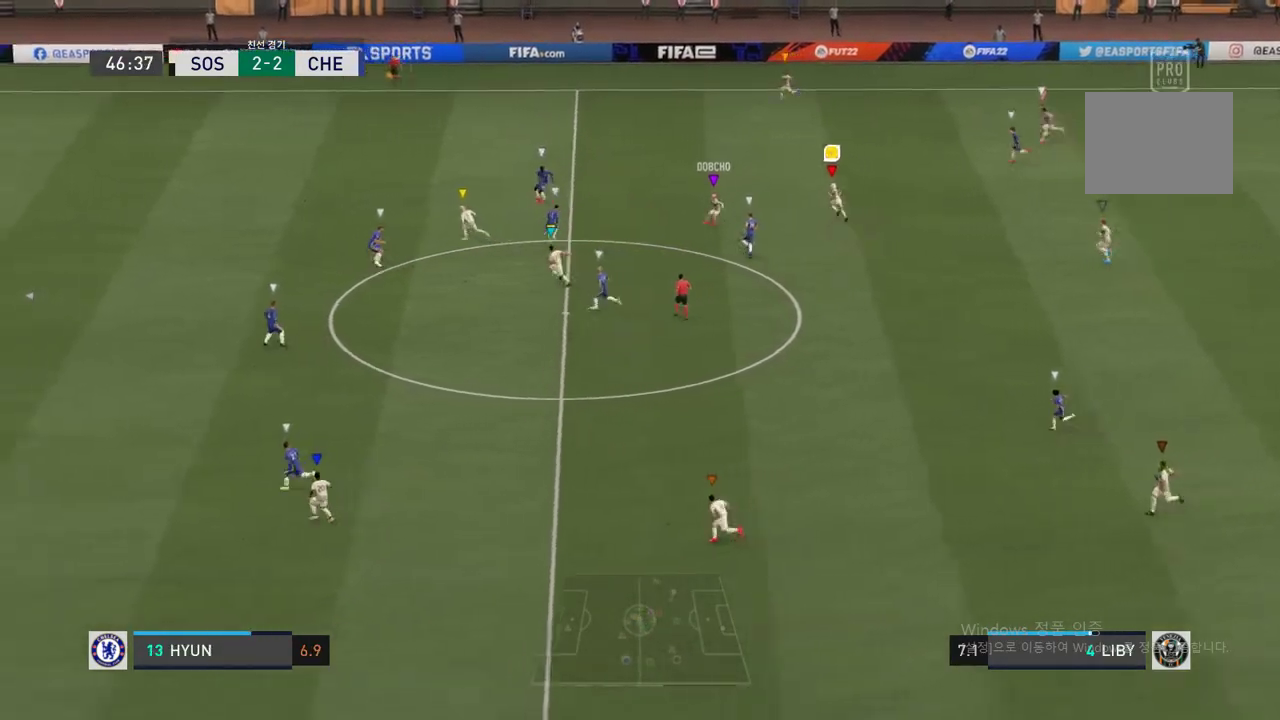
{"buttons": [], "left_stick": "up-left", "right_stick": "center", "events": []}
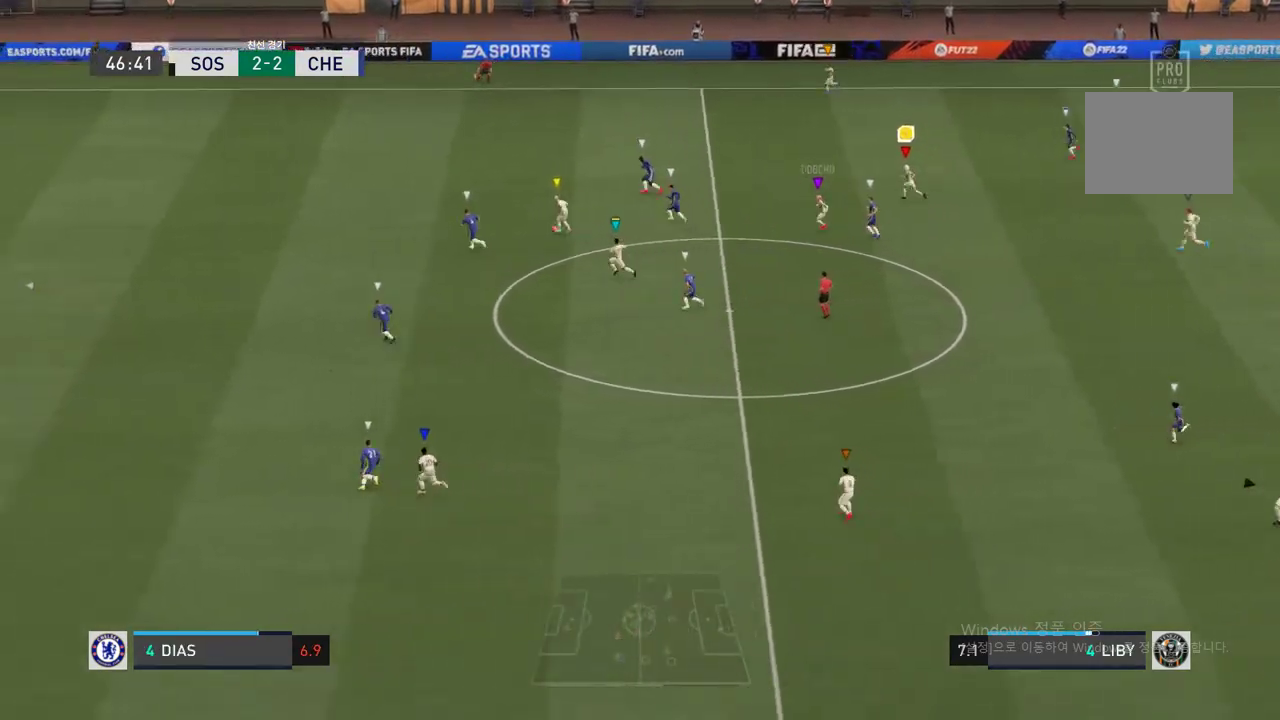
{"buttons": [], "left_stick": "up-left", "right_stick": "center", "events": []}
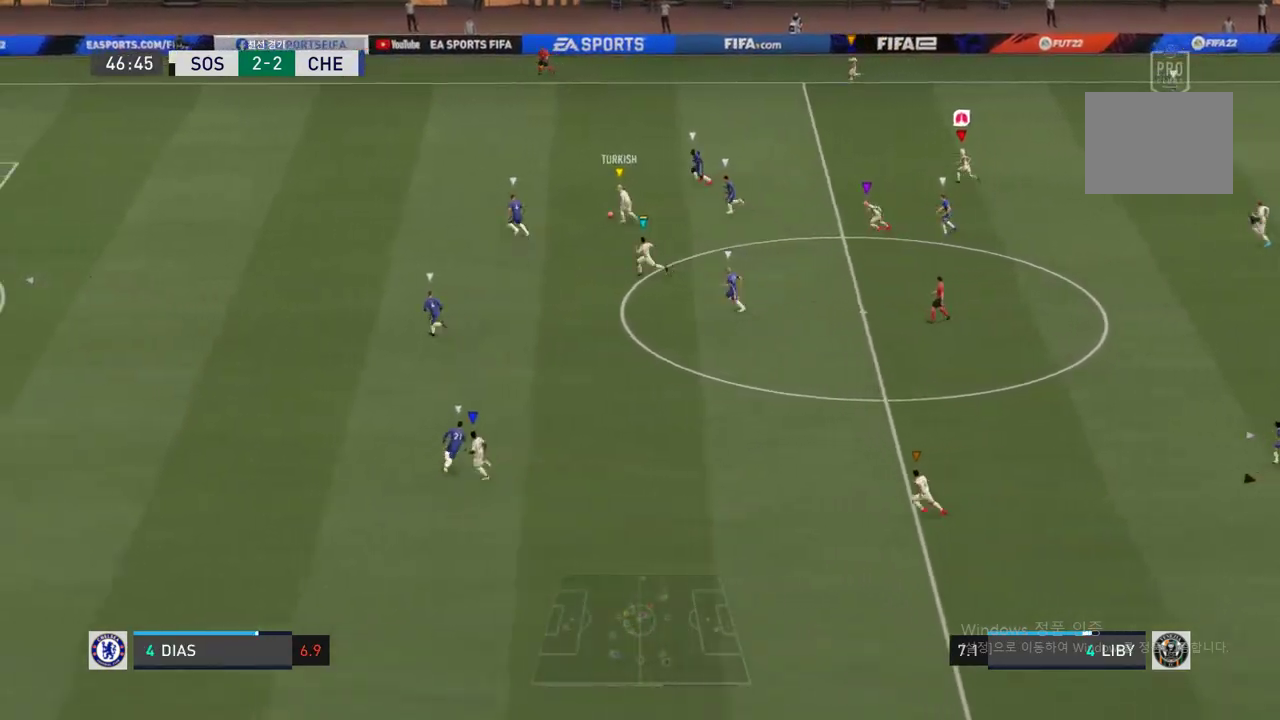
{"buttons": [], "left_stick": "up-left", "right_stick": "center", "events": []}
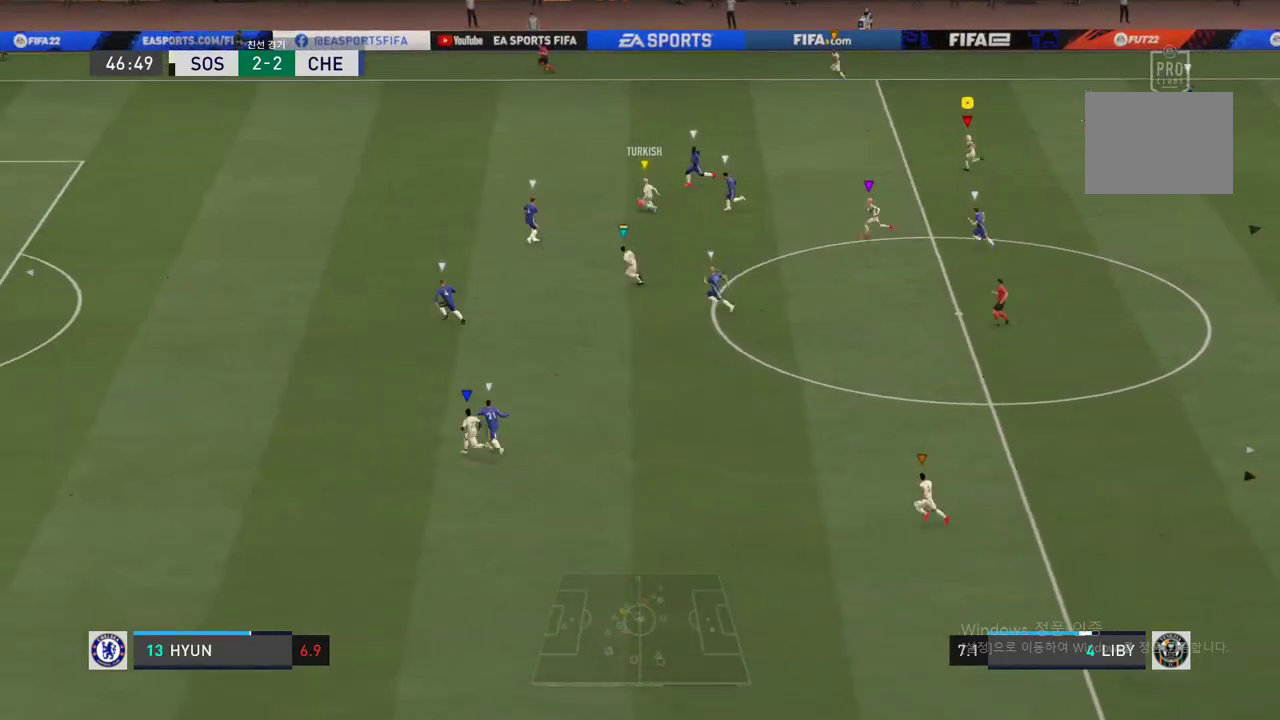
{"buttons": [], "left_stick": "left", "right_stick": "center", "events": [[203, "left_stick", "left"]]}
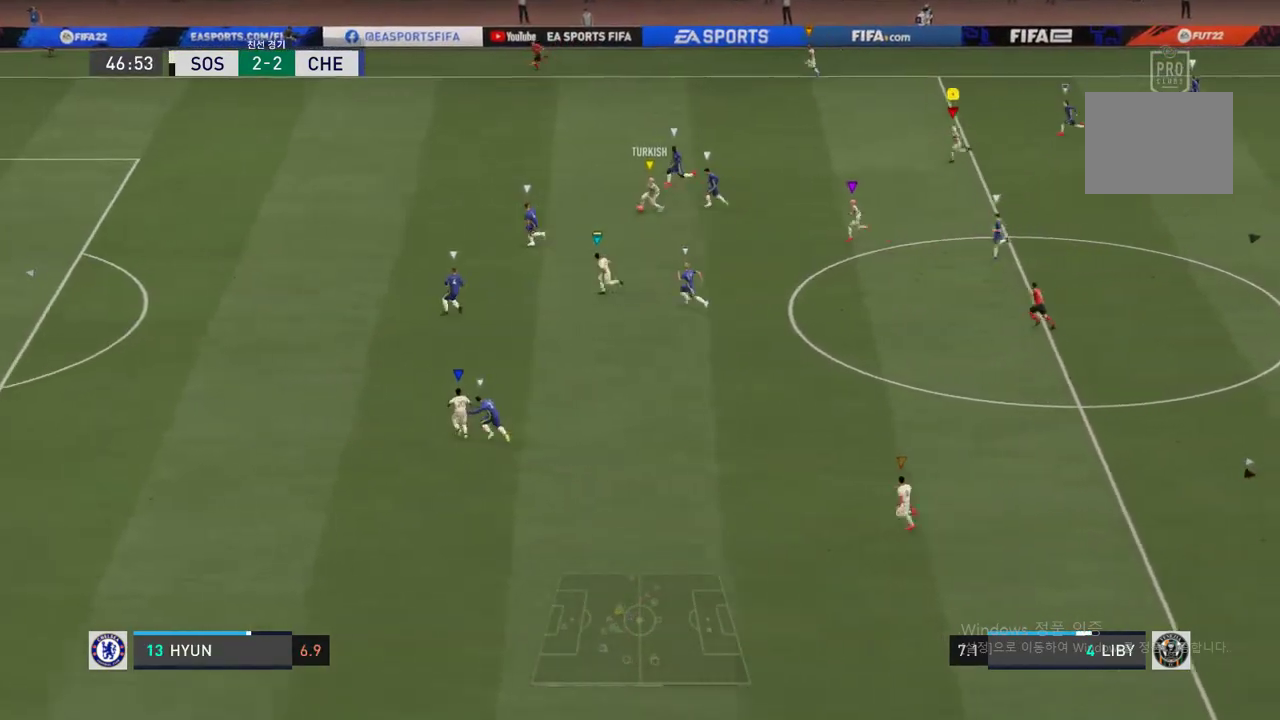
{"buttons": [], "left_stick": "left", "right_stick": "center", "events": []}
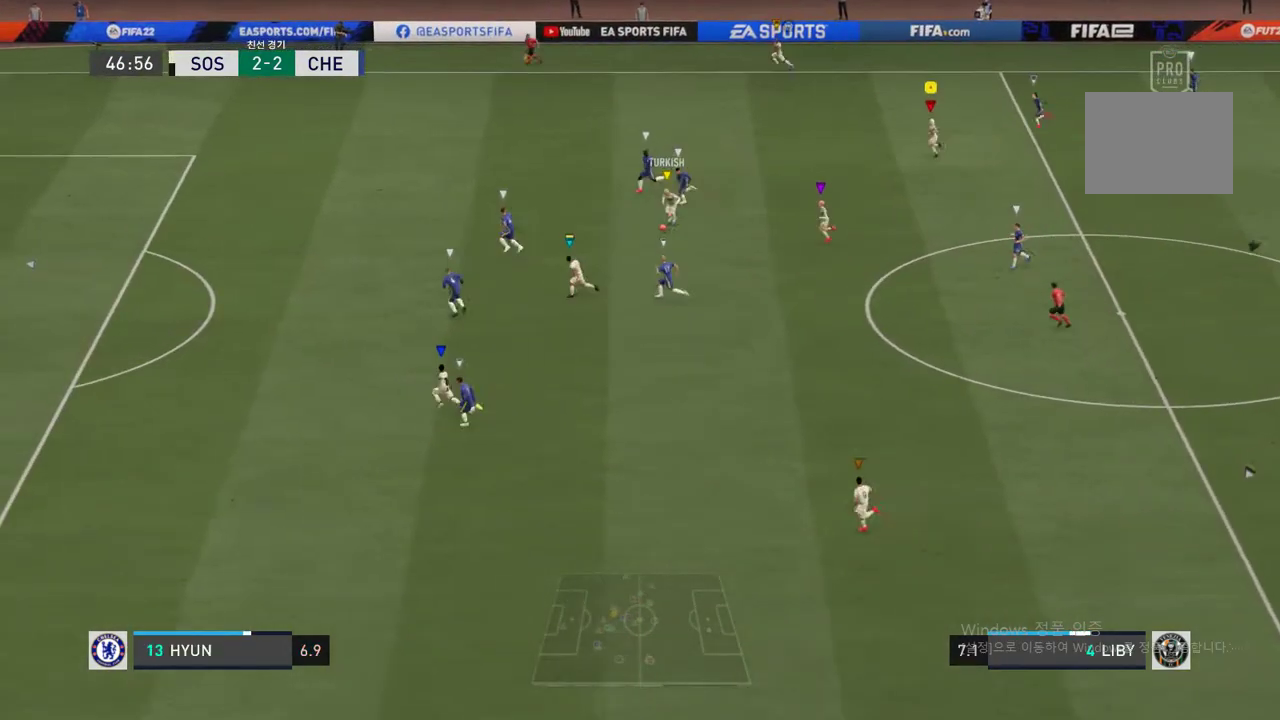
{"buttons": [], "left_stick": "left", "right_stick": "center", "events": []}
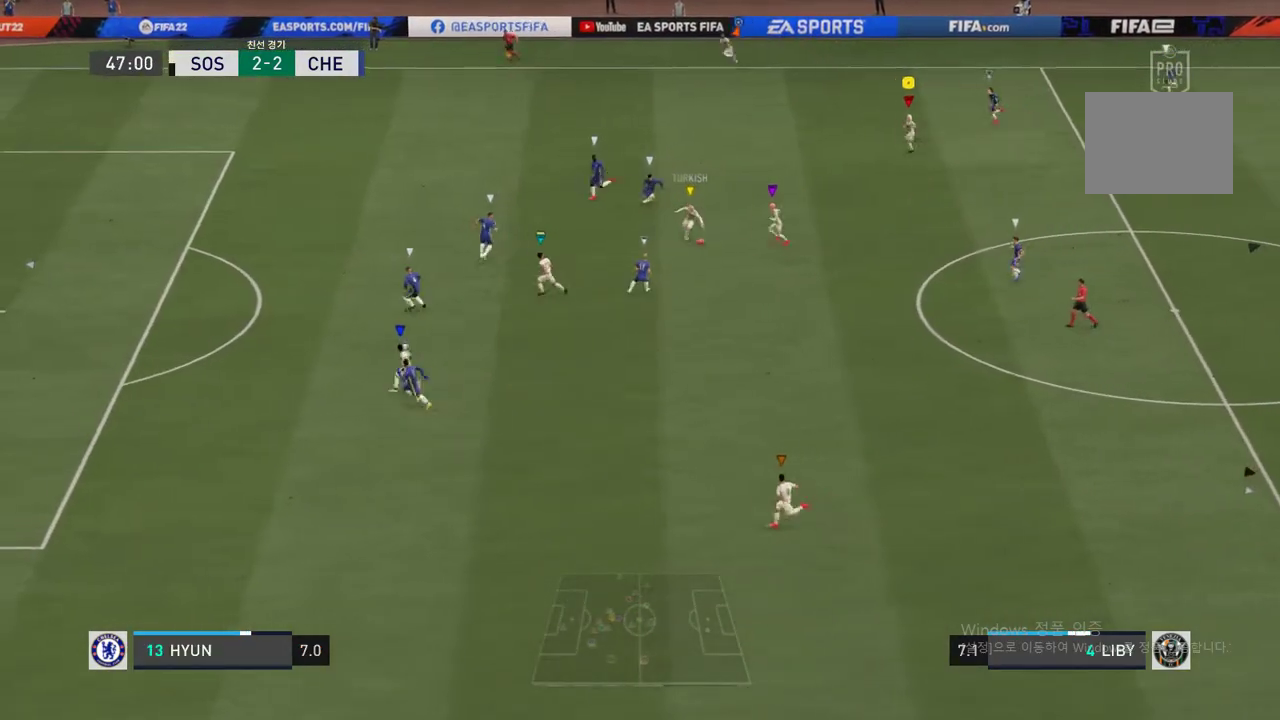
{"buttons": [], "left_stick": "left", "right_stick": "center", "events": []}